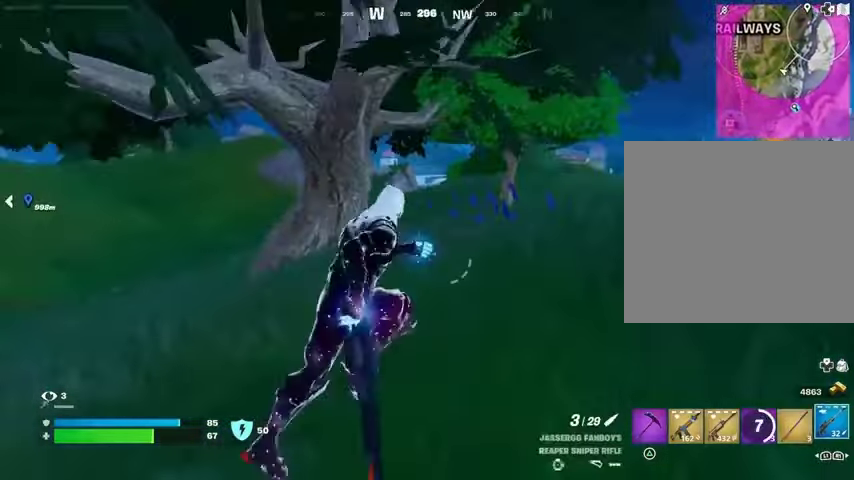
Gameplay with a controller (PlayStation layout); each line is a JSON object with the inputs held at the frame after it. "events" lists button and stick changes between this image and that frame as [ms after this image, input, new state], when the widget could be followed in between. Not read: L1.
{"buttons": [], "left_stick": "right", "right_stick": "right", "events": [[100, "left_stick", "center"], [167, "CROSS", "down"], [233, "CROSS", "up"], [233, "SQUARE", "down"], [300, "SQUARE", "up"], [333, "left_stick", "right"], [467, "right_stick", "right"]]}
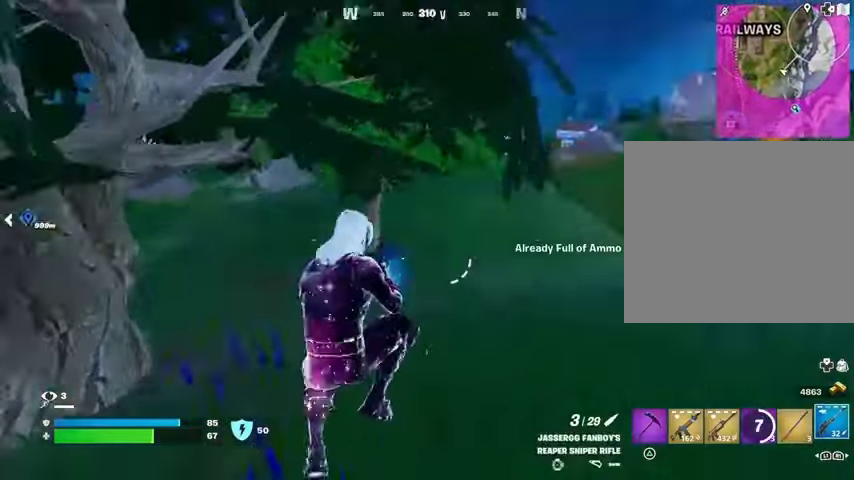
{"buttons": ["R1"], "left_stick": "right", "right_stick": "center", "events": [[167, "right_stick", "center"], [267, "R3", "down"], [367, "R3", "up"], [467, "R1", "down"]]}
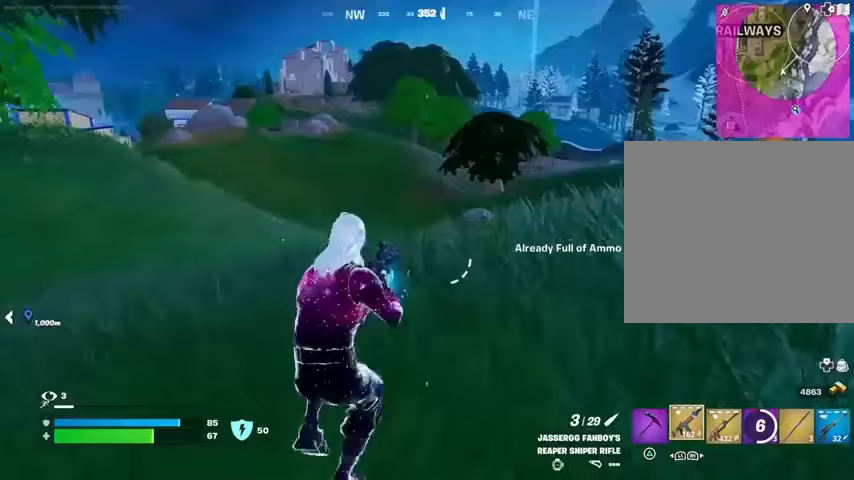
{"buttons": [], "left_stick": "up-right", "right_stick": "center", "events": [[33, "R1", "up"], [333, "left_stick", "up-right"], [367, "right_stick", "right"], [433, "right_stick", "center"]]}
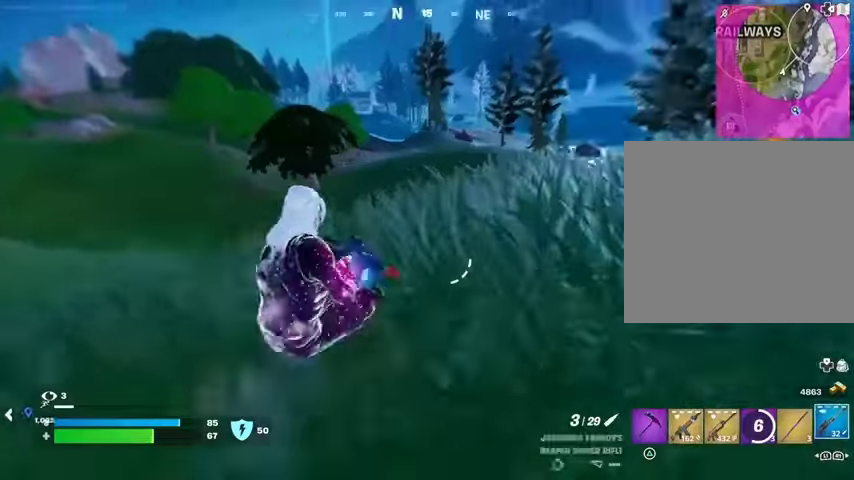
{"buttons": [], "left_stick": "up-right", "right_stick": "center", "events": [[133, "right_stick", "left"], [200, "right_stick", "center"], [367, "R3", "down"], [467, "R3", "up"]]}
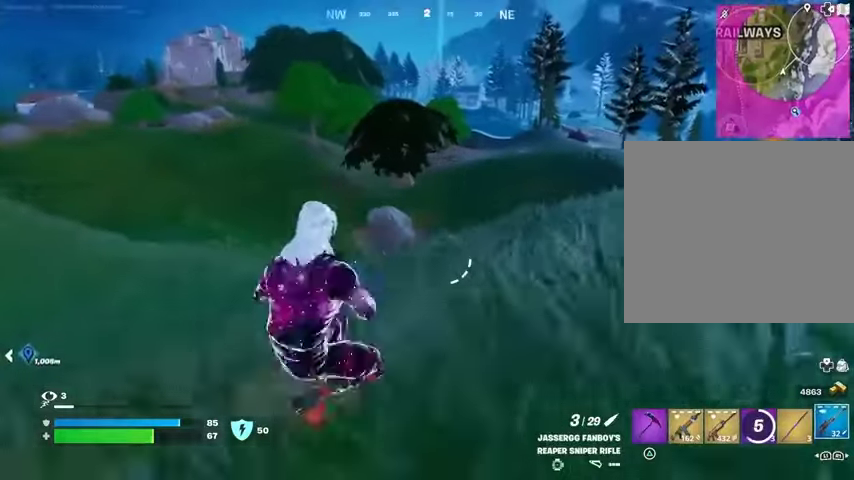
{"buttons": [], "left_stick": "up-left", "right_stick": "left", "events": [[267, "left_stick", "up"], [400, "left_stick", "up-left"], [433, "right_stick", "left"]]}
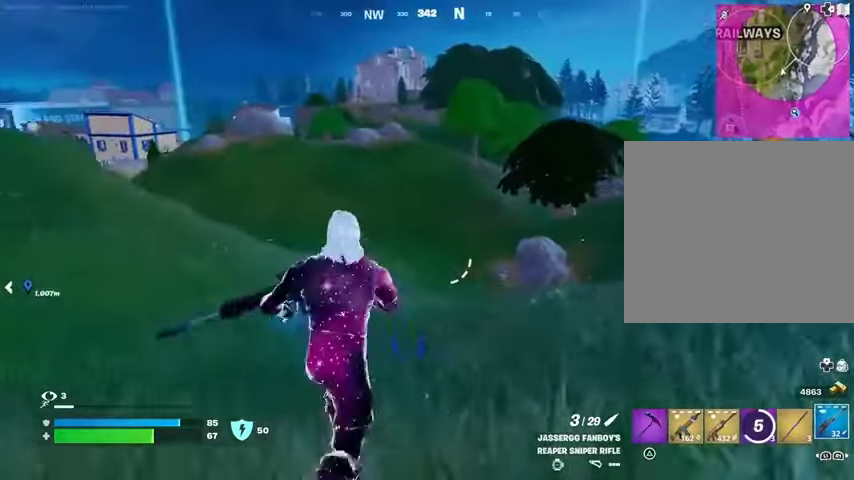
{"buttons": [], "left_stick": "up-left", "right_stick": "center", "events": [[33, "right_stick", "center"], [267, "L3", "down"], [400, "L3", "up"]]}
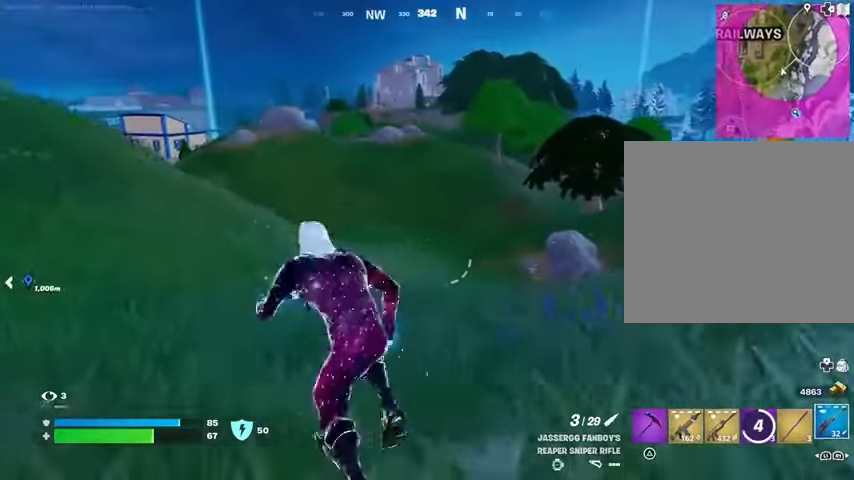
{"buttons": [], "left_stick": "up-left", "right_stick": "center", "events": []}
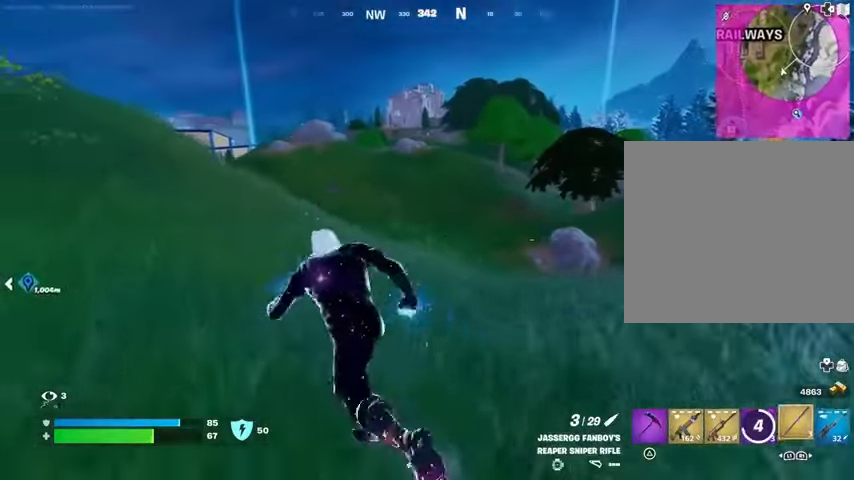
{"buttons": [], "left_stick": "up", "right_stick": "up", "events": [[333, "CROSS", "down"], [433, "CROSS", "up"], [500, "left_stick", "up"], [500, "right_stick", "up"]]}
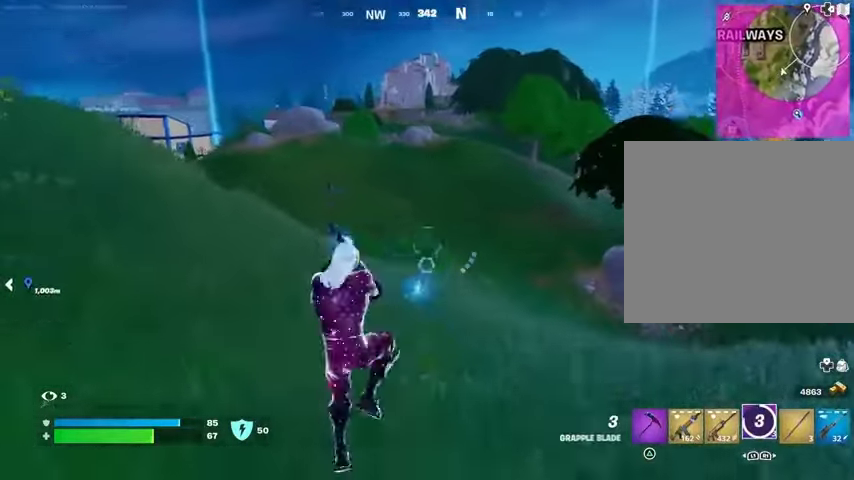
{"buttons": ["L2"], "left_stick": "up", "right_stick": "left", "events": [[67, "right_stick", "center"], [267, "L2", "down"], [400, "L2", "up"], [500, "L2", "down"], [500, "right_stick", "left"]]}
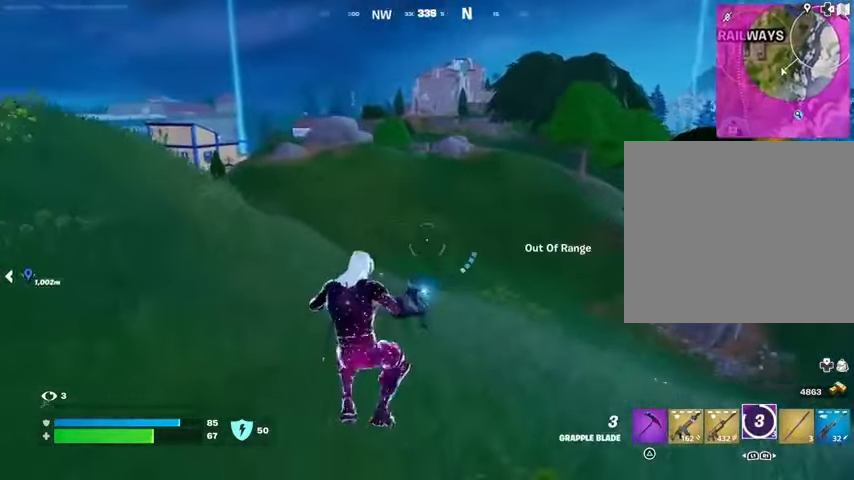
{"buttons": [], "left_stick": "up-right", "right_stick": "center", "events": [[67, "right_stick", "center"], [100, "left_stick", "up-right"], [133, "L2", "up"], [200, "L2", "down"], [333, "L2", "up"]]}
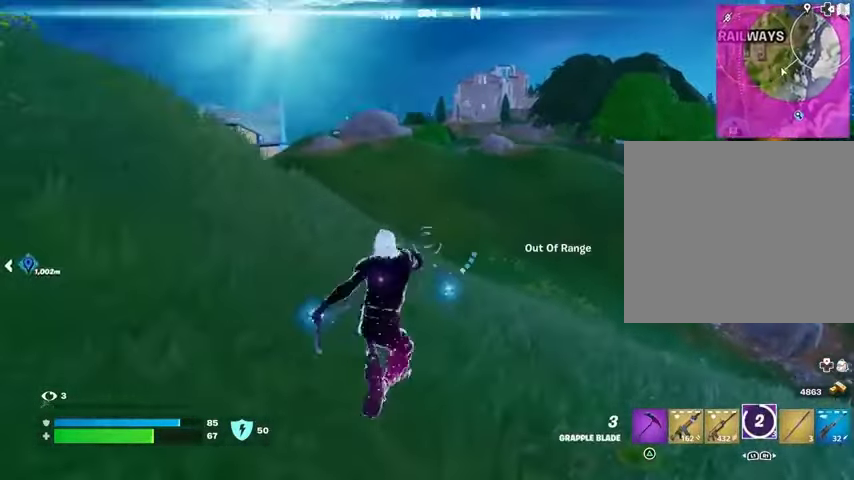
{"buttons": [], "left_stick": "up-right", "right_stick": "center", "events": [[167, "right_stick", "right"], [333, "right_stick", "center"]]}
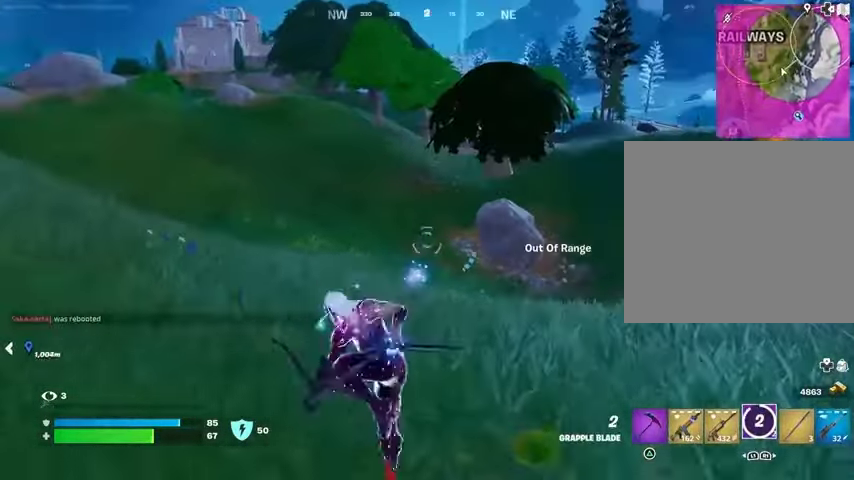
{"buttons": [], "left_stick": "up-right", "right_stick": "center", "events": [[100, "right_stick", "up-left"], [233, "right_stick", "center"]]}
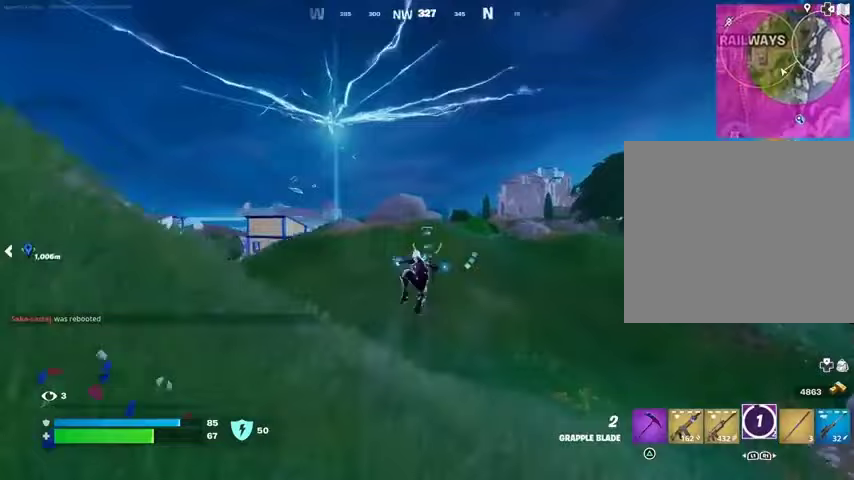
{"buttons": [], "left_stick": "up-right", "right_stick": "center", "events": [[67, "right_stick", "up-left"], [233, "right_stick", "center"]]}
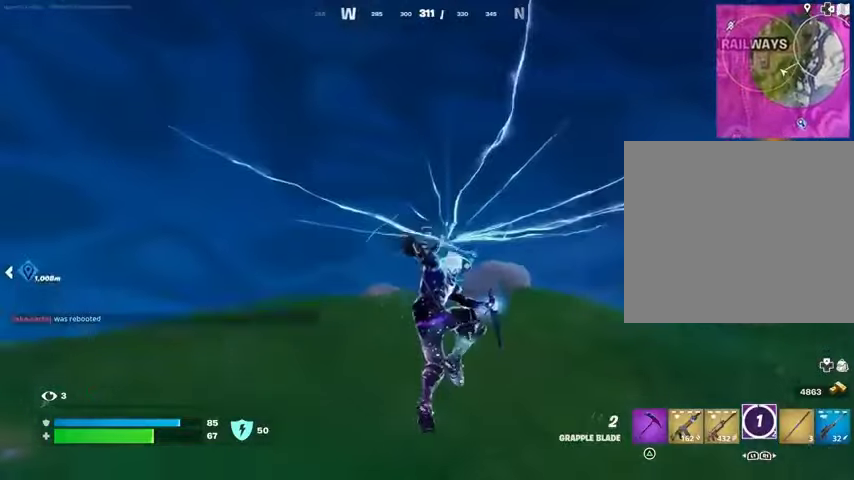
{"buttons": [], "left_stick": "up-right", "right_stick": "center", "events": [[100, "L2", "down"], [200, "L2", "up"], [267, "L2", "down"], [367, "L2", "up"]]}
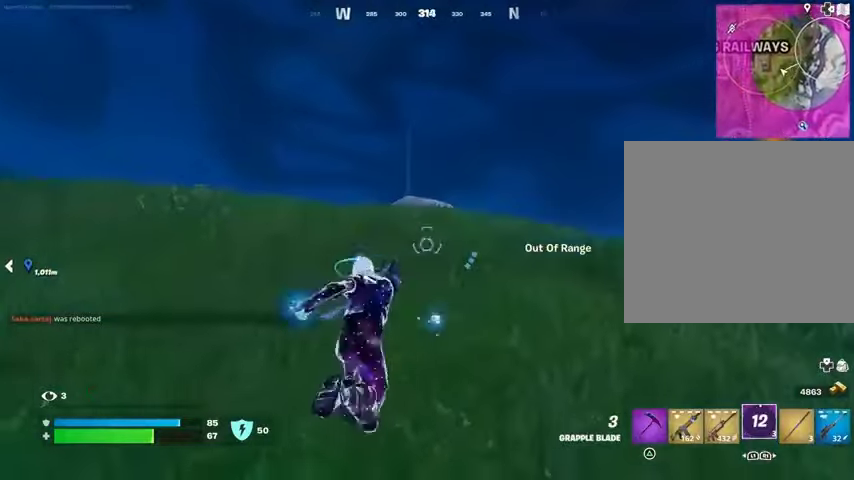
{"buttons": [], "left_stick": "up-right", "right_stick": "down-right", "events": [[467, "right_stick", "down-right"]]}
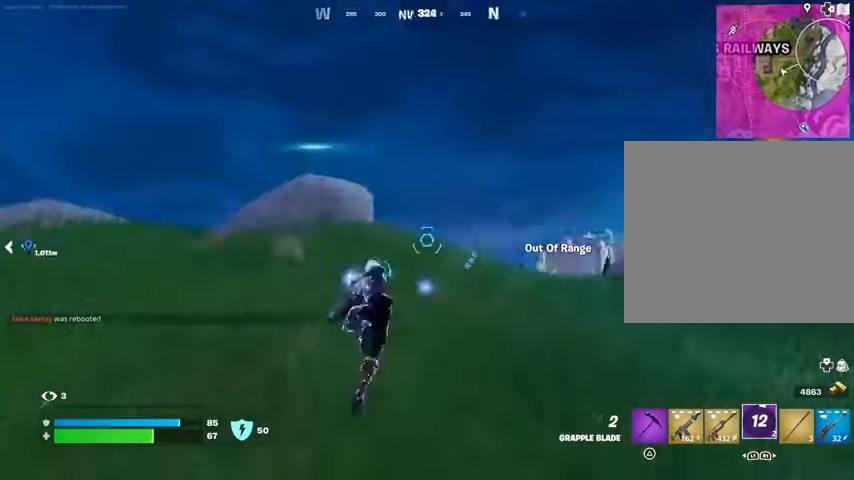
{"buttons": ["R1"], "left_stick": "up-left", "right_stick": "center", "events": [[133, "right_stick", "right"], [267, "left_stick", "up"], [333, "right_stick", "center"], [433, "left_stick", "up-left"], [500, "R1", "down"]]}
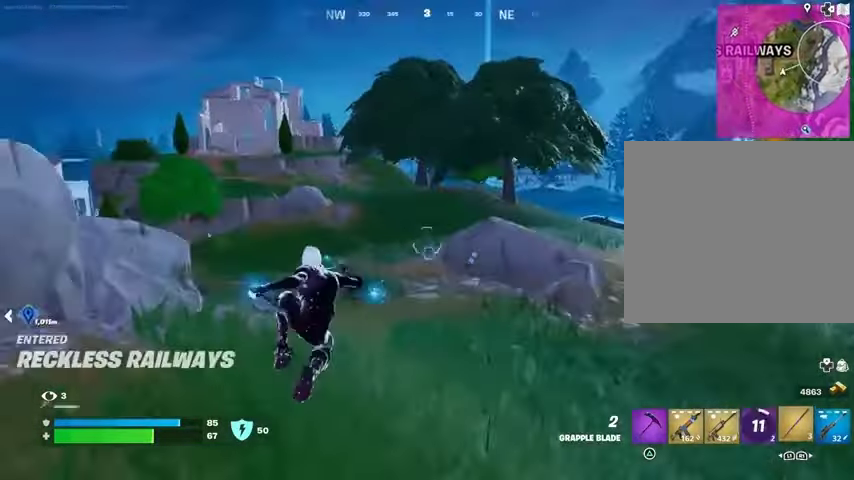
{"buttons": [], "left_stick": "up", "right_stick": "center", "events": [[67, "R1", "up"], [67, "left_stick", "up"], [367, "right_stick", "left"], [500, "right_stick", "center"]]}
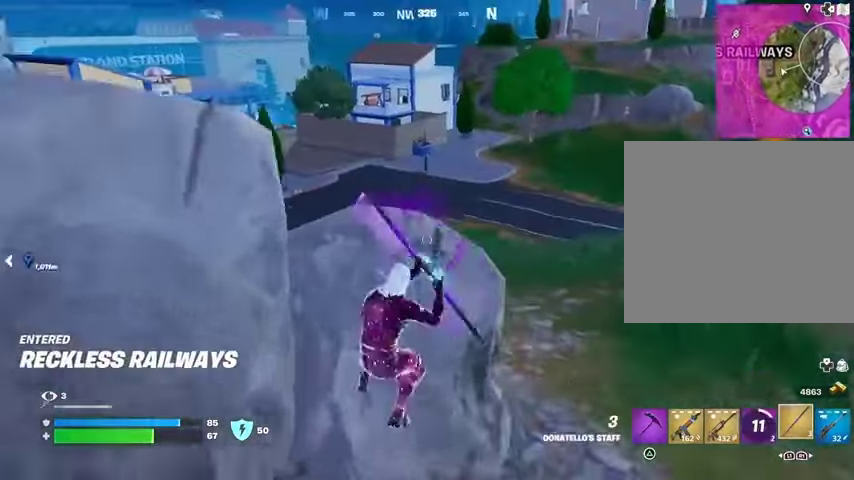
{"buttons": [], "left_stick": "up-right", "right_stick": "center", "events": [[200, "left_stick", "up-right"], [200, "right_stick", "right"], [333, "right_stick", "center"]]}
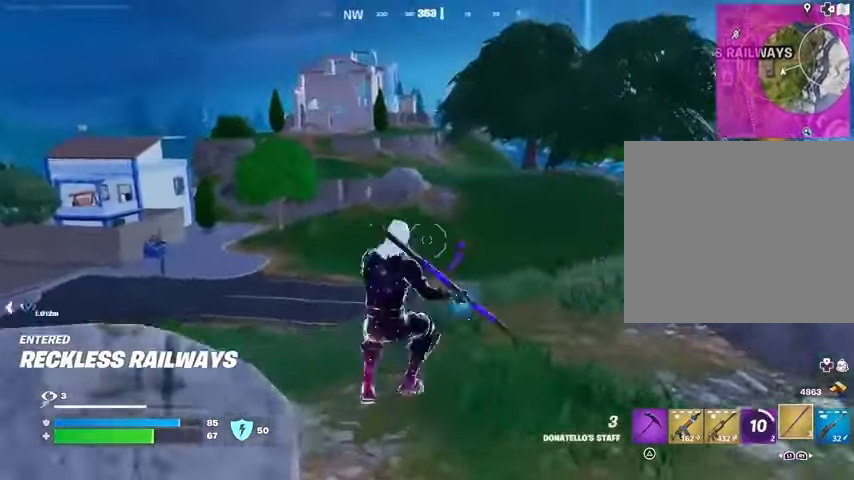
{"buttons": ["CROSS"], "left_stick": "down-left", "right_stick": "center", "events": [[200, "right_stick", "left"], [300, "right_stick", "center"], [333, "left_stick", "down"], [400, "left_stick", "down-left"], [433, "CROSS", "down"]]}
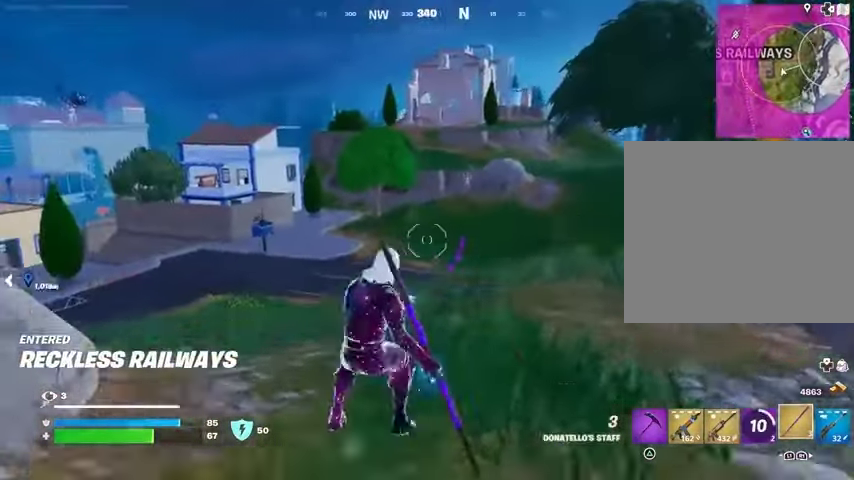
{"buttons": [], "left_stick": "left", "right_stick": "center", "events": [[33, "CROSS", "up"], [100, "CROSS", "down"], [167, "CROSS", "up"], [467, "left_stick", "left"]]}
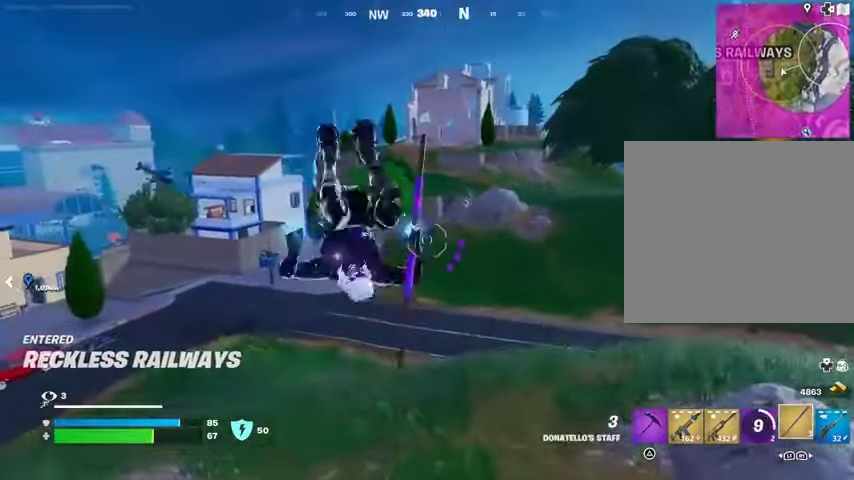
{"buttons": ["R1"], "left_stick": "up-left", "right_stick": "center", "events": [[200, "left_stick", "up-left"], [500, "R1", "down"]]}
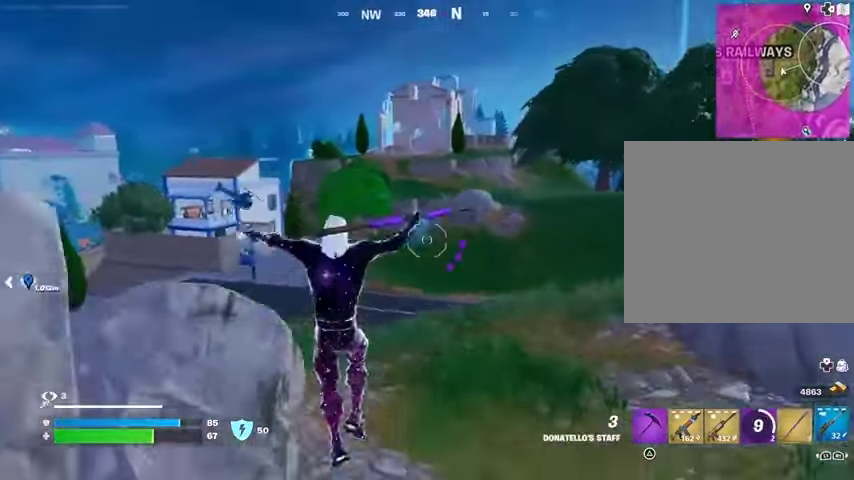
{"buttons": ["L2"], "left_stick": "right", "right_stick": "center", "events": [[100, "R1", "up"], [267, "L2", "down"], [333, "left_stick", "up-right"], [333, "right_stick", "right"], [467, "left_stick", "right"], [467, "right_stick", "center"]]}
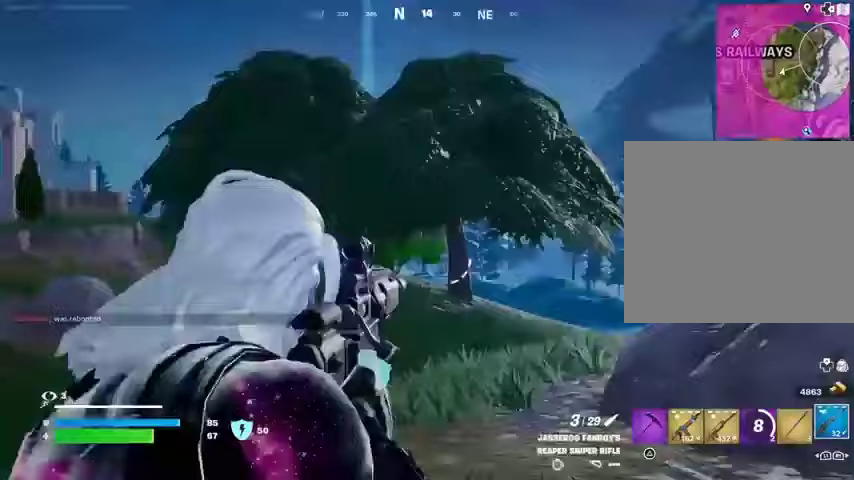
{"buttons": ["L2"], "left_stick": "up-left", "right_stick": "down-right", "events": [[67, "right_stick", "down-left"], [333, "right_stick", "down-right"], [433, "left_stick", "up"], [500, "left_stick", "up-left"]]}
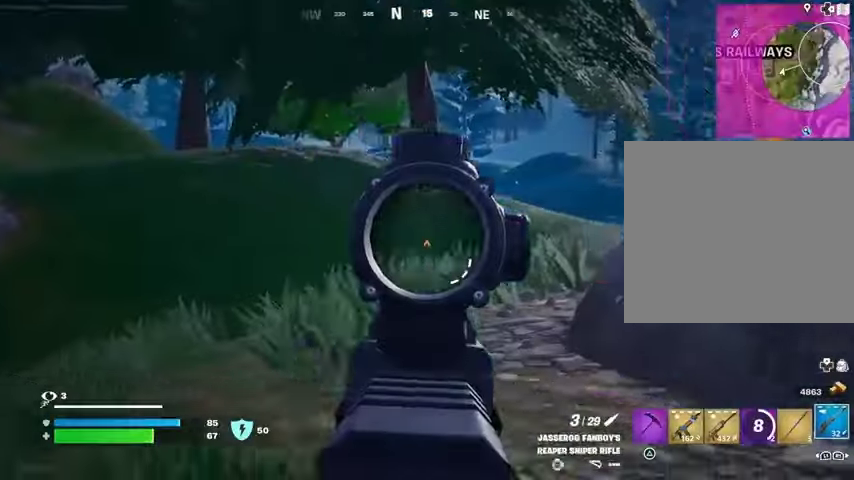
{"buttons": [], "left_stick": "up-right", "right_stick": "center", "events": [[33, "right_stick", "center"], [167, "L2", "up"], [167, "right_stick", "down-left"], [233, "left_stick", "up"], [367, "left_stick", "up-right"], [500, "right_stick", "center"]]}
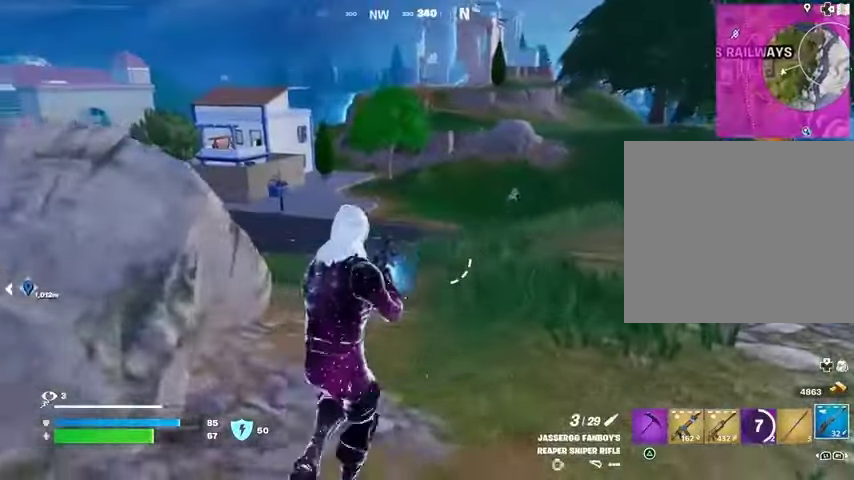
{"buttons": ["L3"], "left_stick": "up-right", "right_stick": "right", "events": [[367, "right_stick", "right"], [467, "L3", "down"]]}
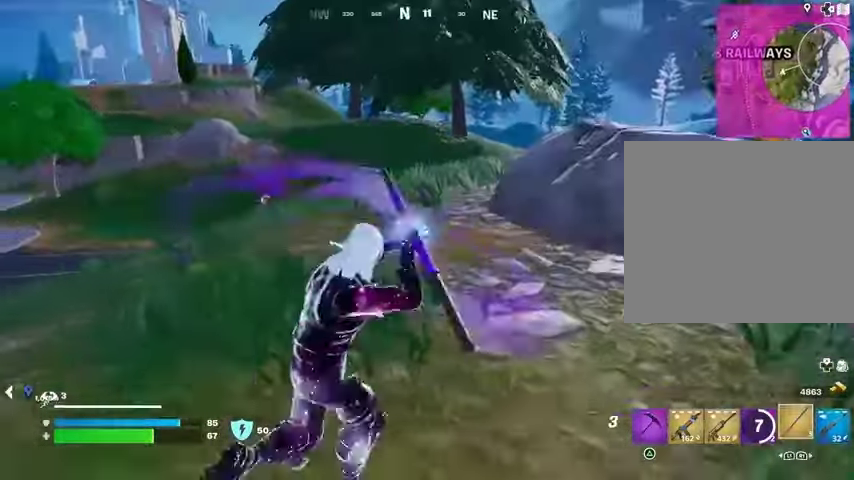
{"buttons": [], "left_stick": "up-right", "right_stick": "center", "events": [[33, "right_stick", "center"], [67, "L3", "up"], [100, "CROSS", "down"], [167, "CROSS", "up"], [233, "CROSS", "down"], [333, "CROSS", "up"]]}
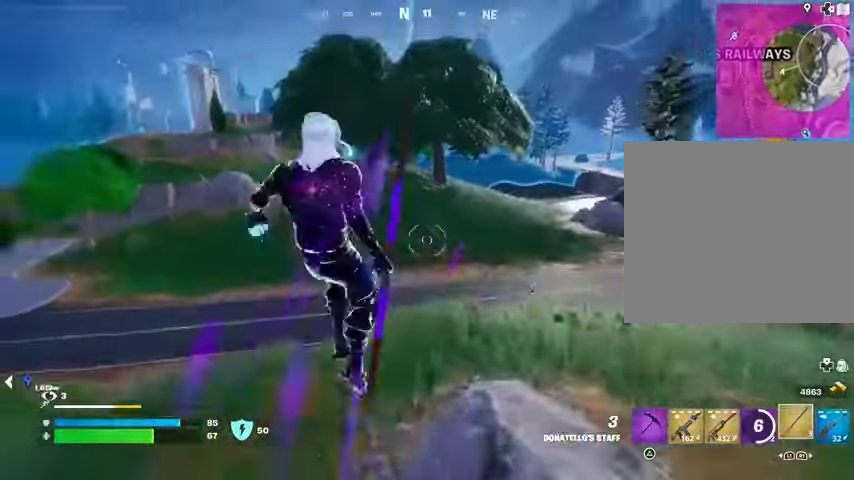
{"buttons": [], "left_stick": "up-right", "right_stick": "center", "events": [[233, "right_stick", "right"], [333, "right_stick", "center"]]}
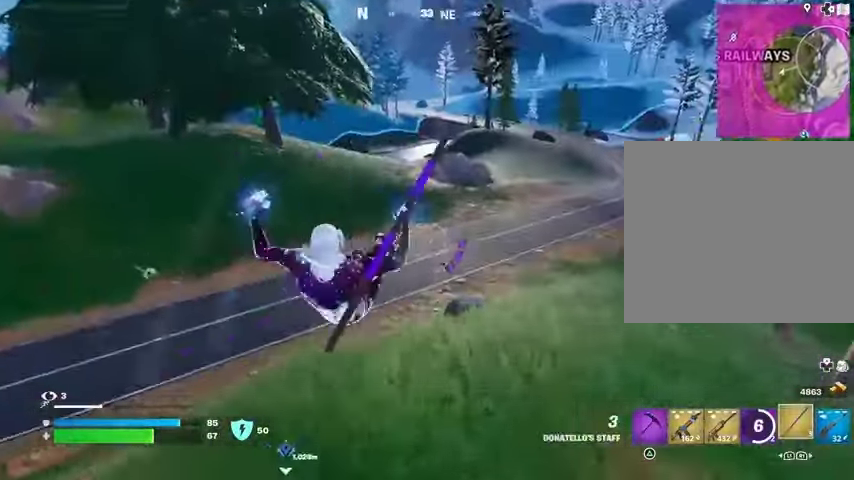
{"buttons": ["L2"], "left_stick": "right", "right_stick": "up-right", "events": [[167, "R1", "down"], [167, "left_stick", "right"], [167, "right_stick", "left"], [267, "R1", "up"], [300, "right_stick", "center"], [467, "L2", "down"], [500, "right_stick", "up-right"]]}
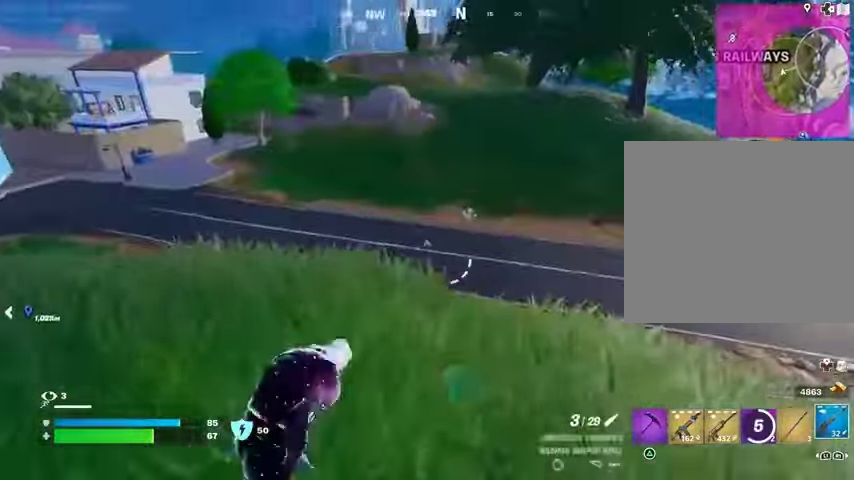
{"buttons": ["L2"], "left_stick": "right", "right_stick": "center", "events": [[67, "left_stick", "down-right"], [100, "right_stick", "center"], [200, "right_stick", "right"], [267, "right_stick", "down"], [467, "left_stick", "right"], [500, "right_stick", "center"]]}
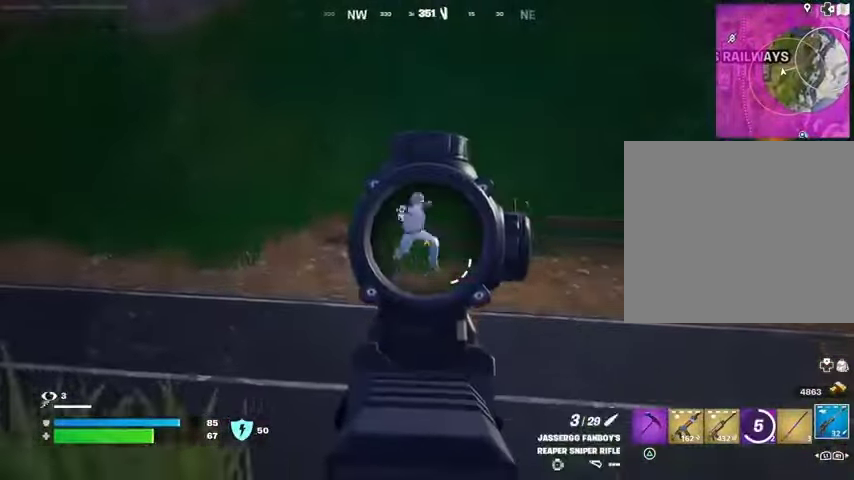
{"buttons": [], "left_stick": "left", "right_stick": "down-left", "events": [[133, "right_stick", "up-right"], [233, "left_stick", "up"], [233, "right_stick", "up-left"], [300, "L2", "up"], [300, "L3", "down"], [300, "R1", "down"], [300, "R2", "down"], [367, "L3", "up"], [367, "R1", "up"], [367, "R2", "up"], [367, "left_stick", "left"], [367, "right_stick", "down-left"]]}